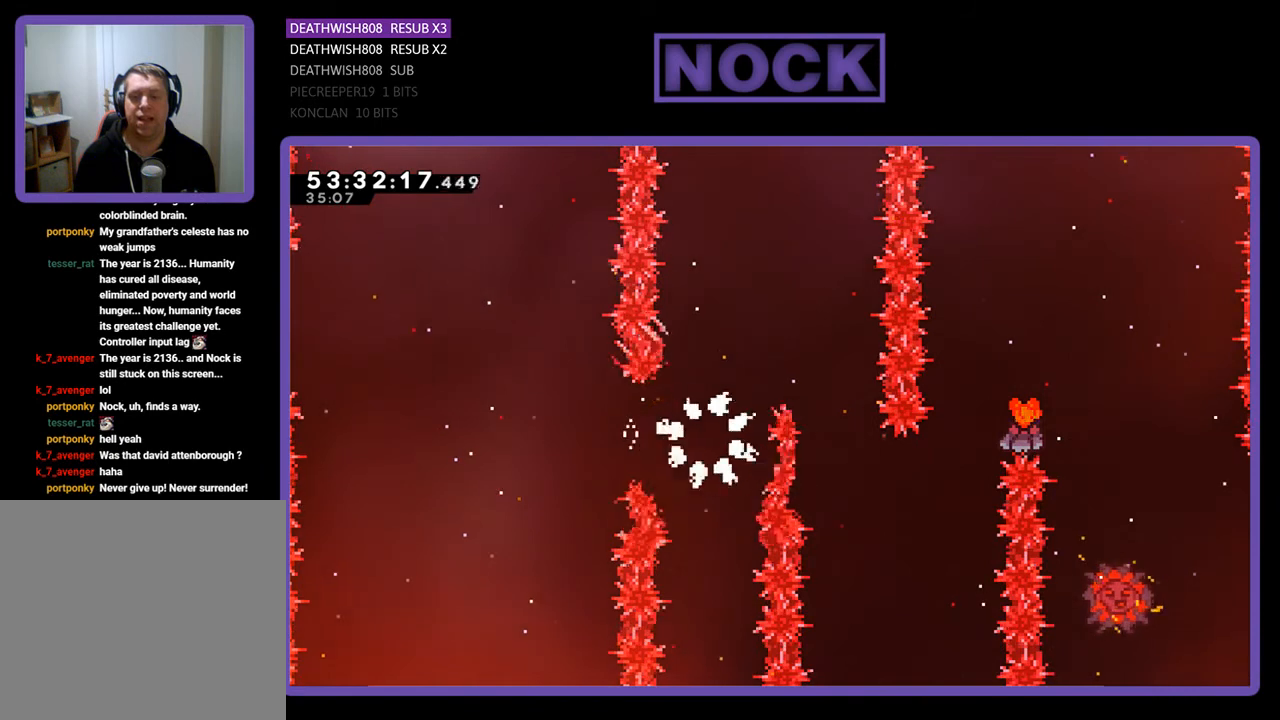
Gameplay with a controller (PlayStation layout); each line is a JSON object with the inputs held at the frame after it. "events" lists button and stick changes between this image and that frame as [ms after this image, input, new state], when the widget could be followed in between. Not read: left_stick.
{"buttons": [], "right_stick": "center", "events": []}
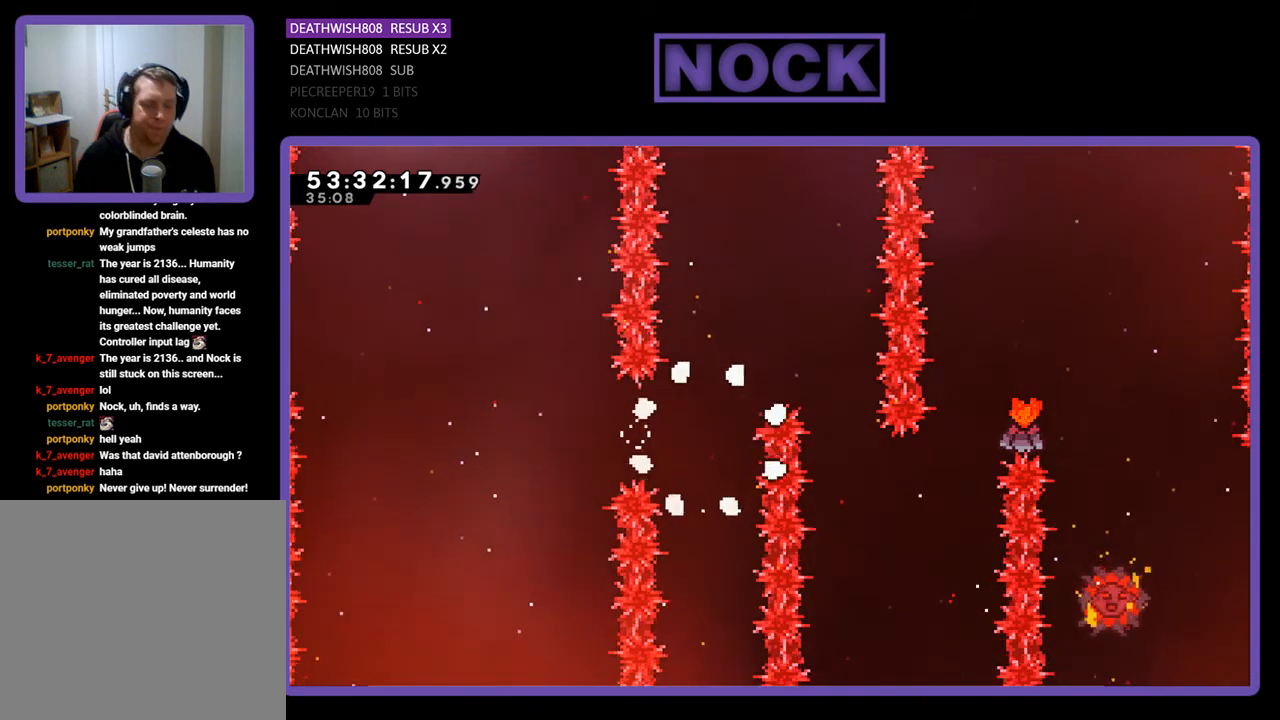
{"buttons": [], "right_stick": "center", "events": []}
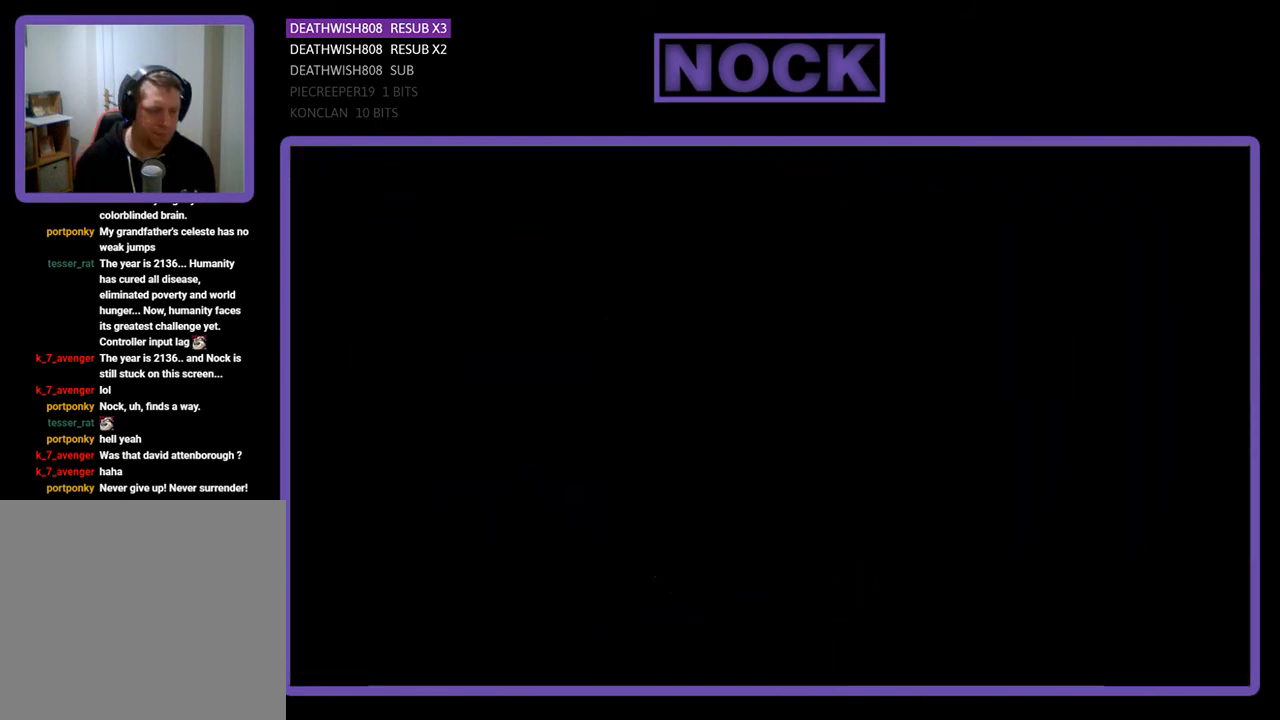
{"buttons": [], "right_stick": "center", "events": []}
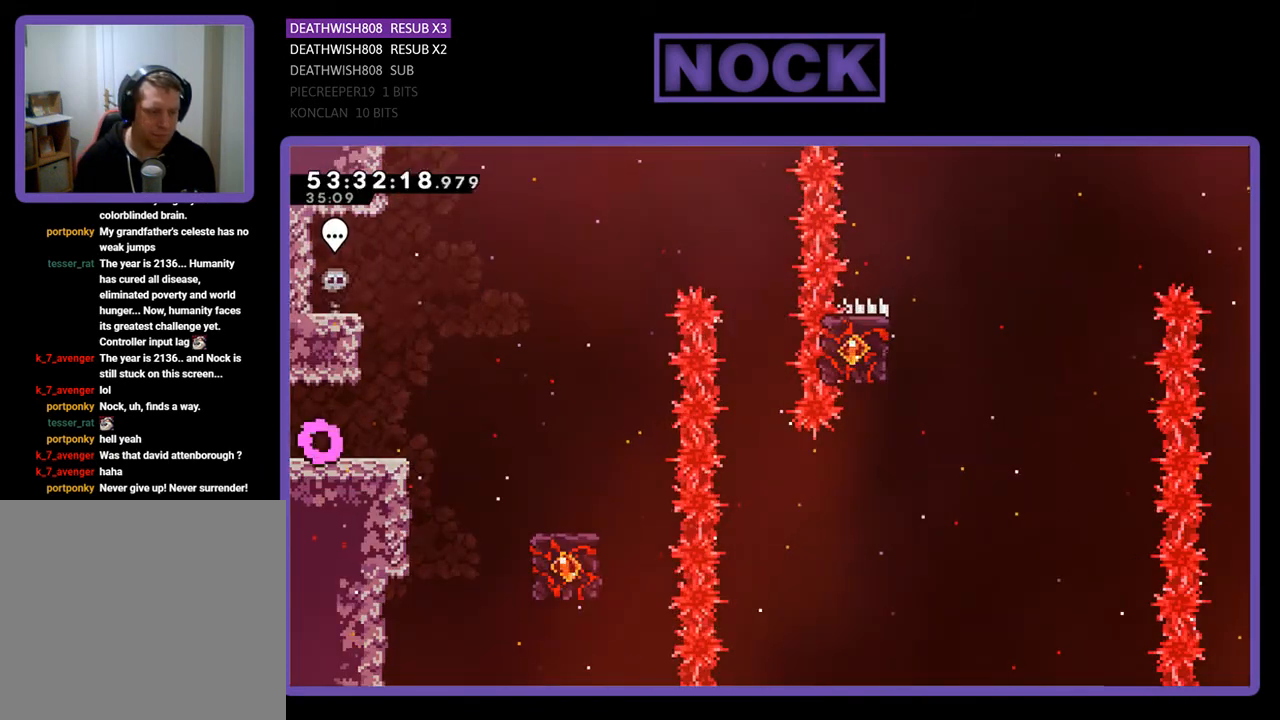
{"buttons": [], "right_stick": "center", "events": []}
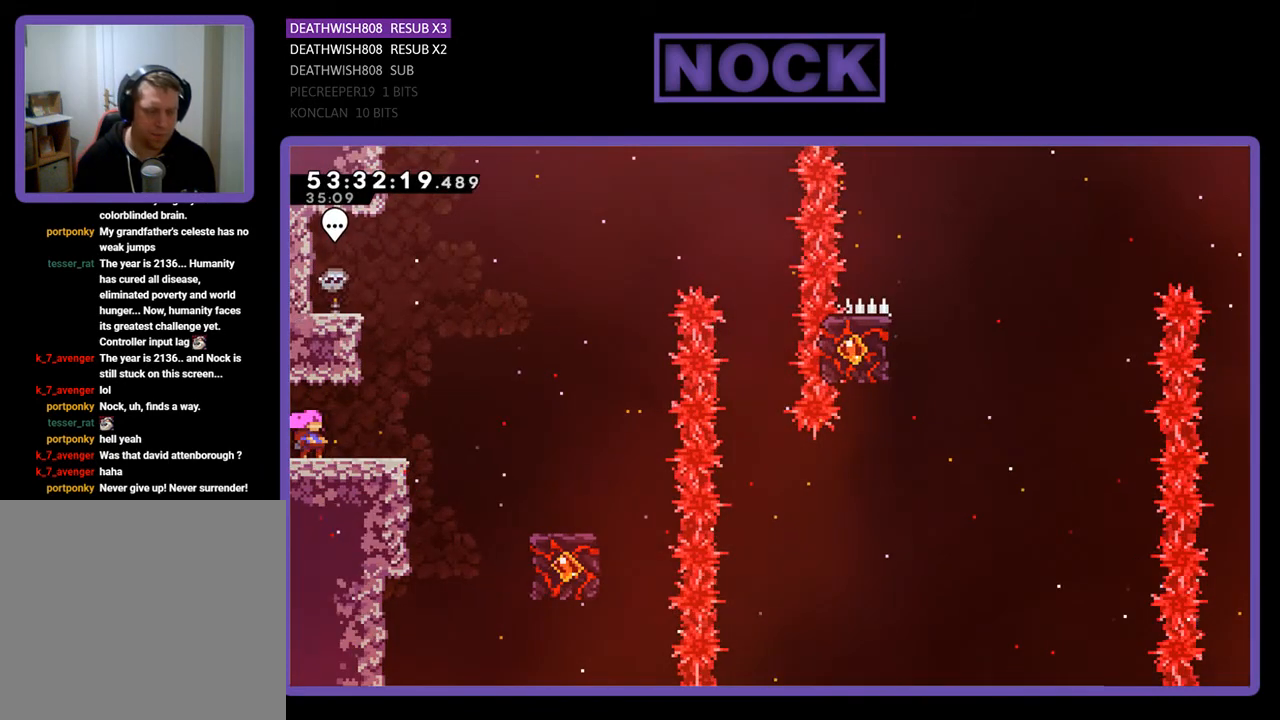
{"buttons": ["R2", "DPAD_RIGHT"], "right_stick": "center", "events": [[133, "DPAD_RIGHT", "down"], [133, "R2", "down"]]}
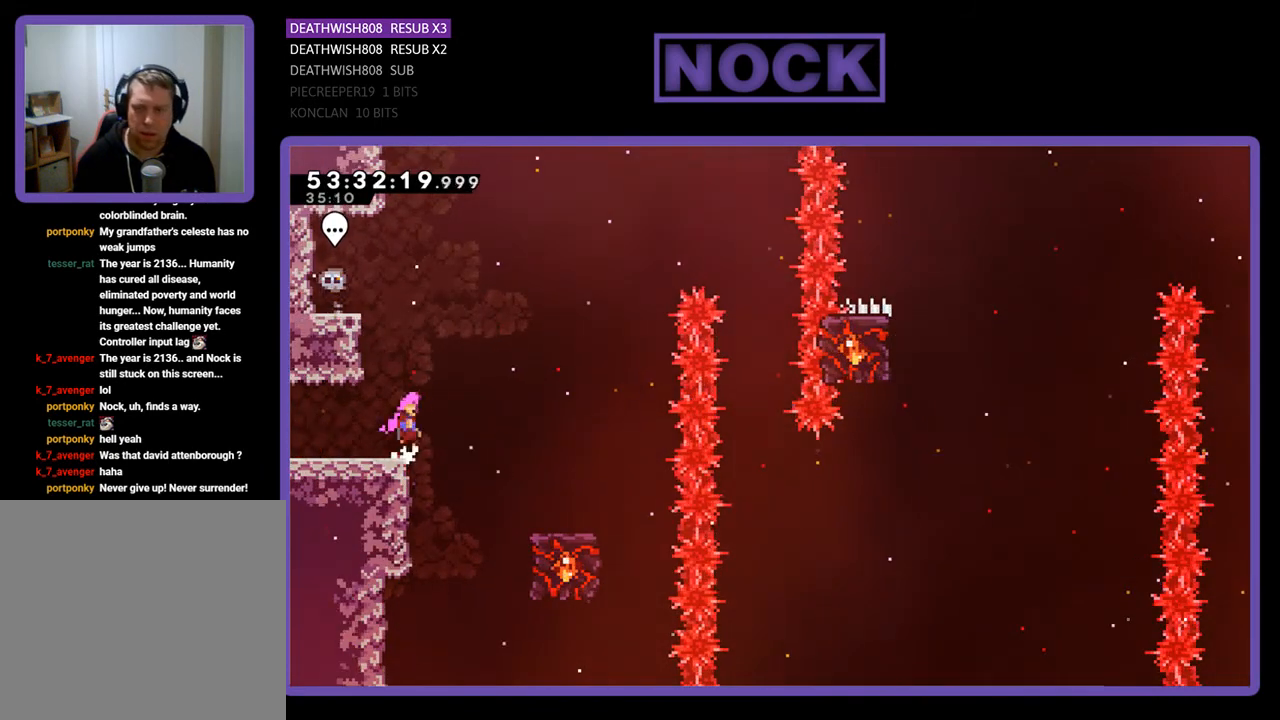
{"buttons": ["R2", "DPAD_RIGHT"], "right_stick": "center", "events": [[33, "CROSS", "down"], [333, "CROSS", "up"]]}
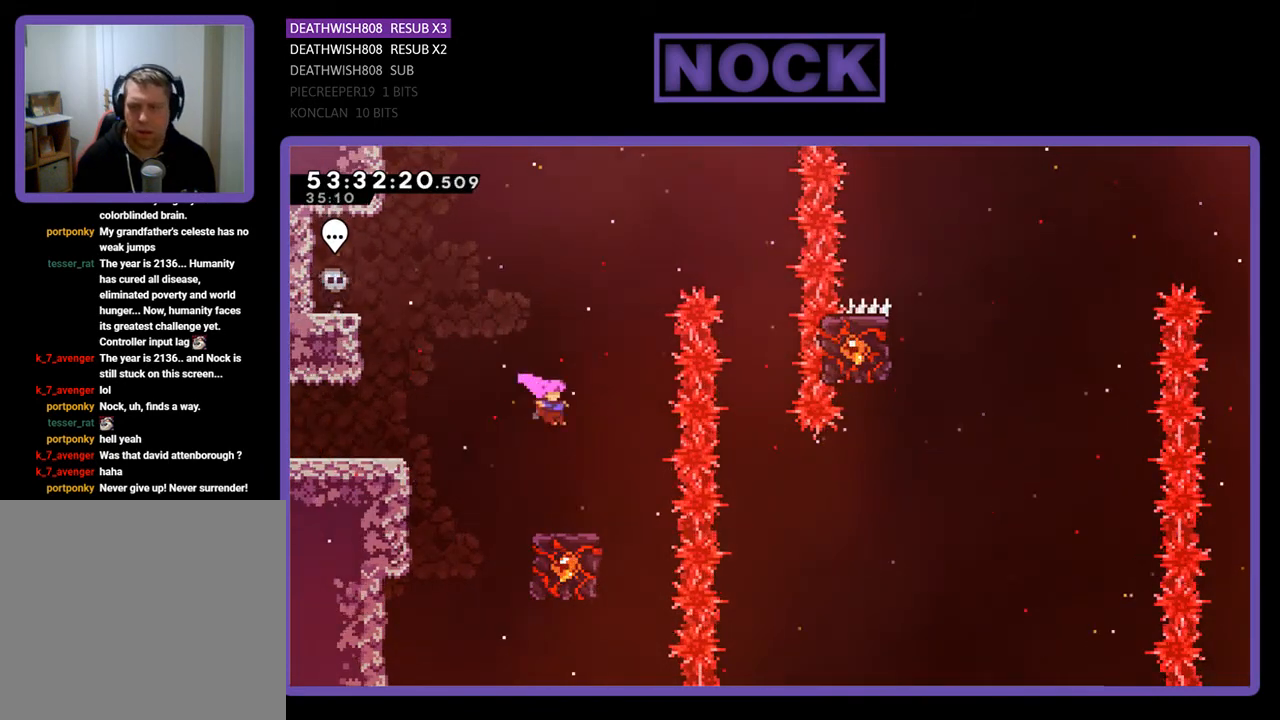
{"buttons": ["R2"], "right_stick": "center", "events": [[67, "DPAD_RIGHT", "up"]]}
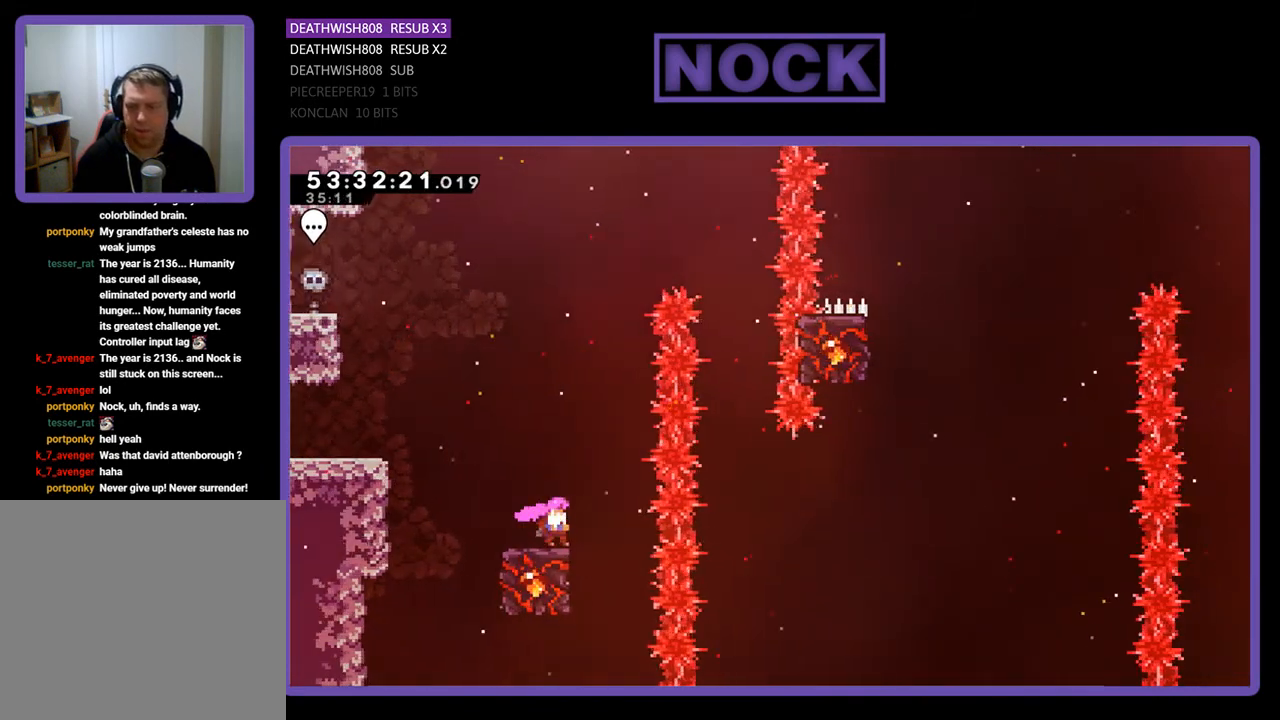
{"buttons": ["CROSS", "R2", "DPAD_RIGHT"], "right_stick": "center", "events": [[233, "CROSS", "down"], [267, "DPAD_RIGHT", "down"]]}
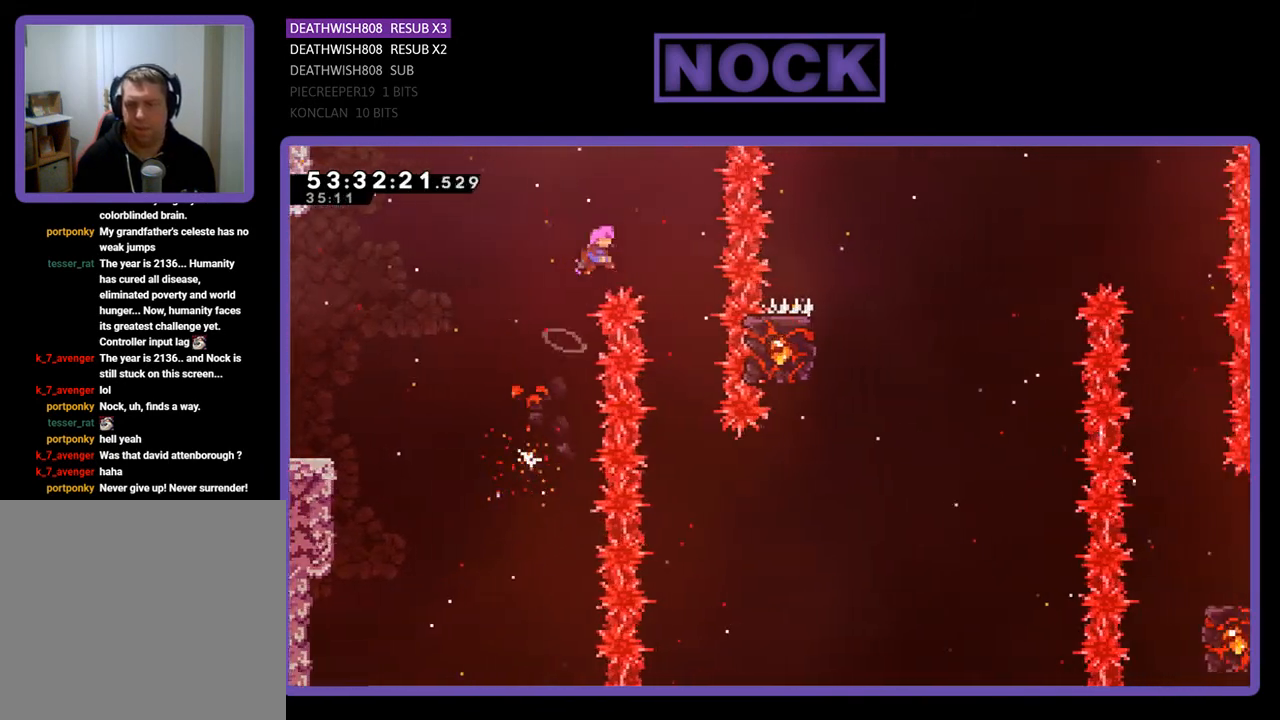
{"buttons": ["R2"], "right_stick": "center", "events": [[200, "DPAD_RIGHT", "up"], [267, "CROSS", "up"]]}
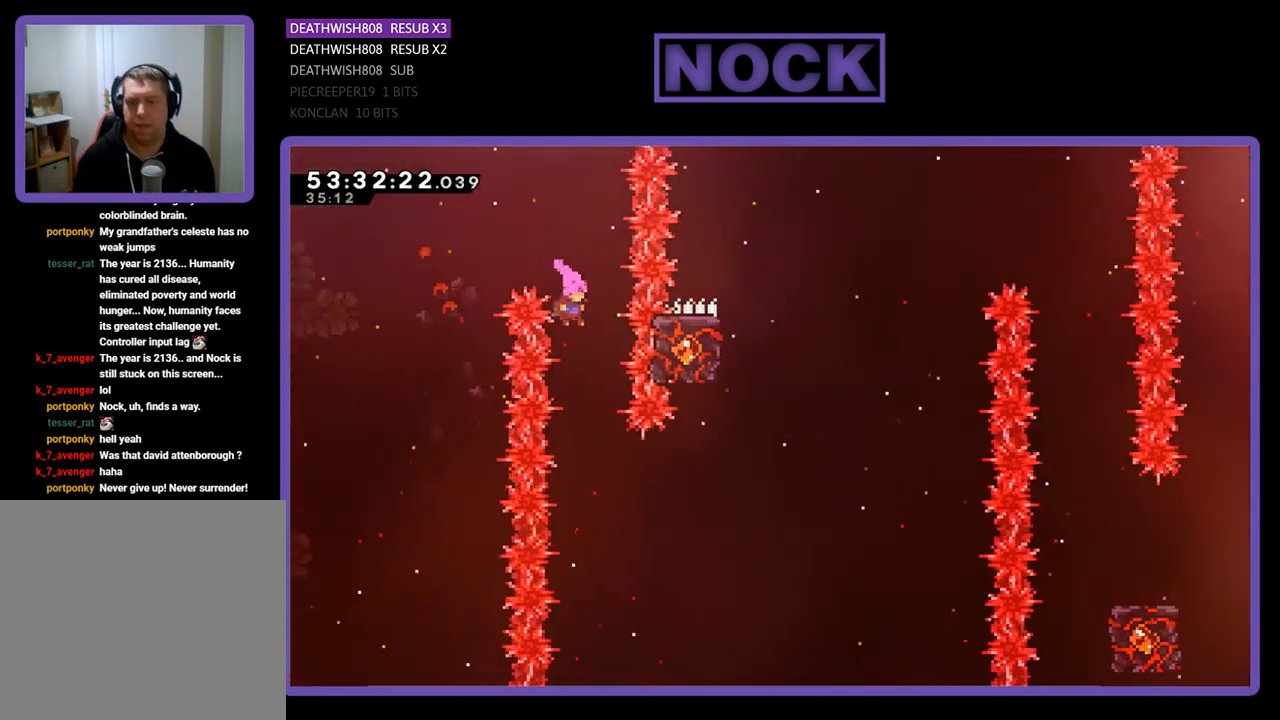
{"buttons": ["CIRCLE", "R2", "DPAD_UP", "DPAD_RIGHT"], "right_stick": "center", "events": [[33, "DPAD_RIGHT", "down"], [133, "DPAD_RIGHT", "up"], [433, "DPAD_RIGHT", "down"], [433, "DPAD_UP", "down"], [467, "CIRCLE", "down"]]}
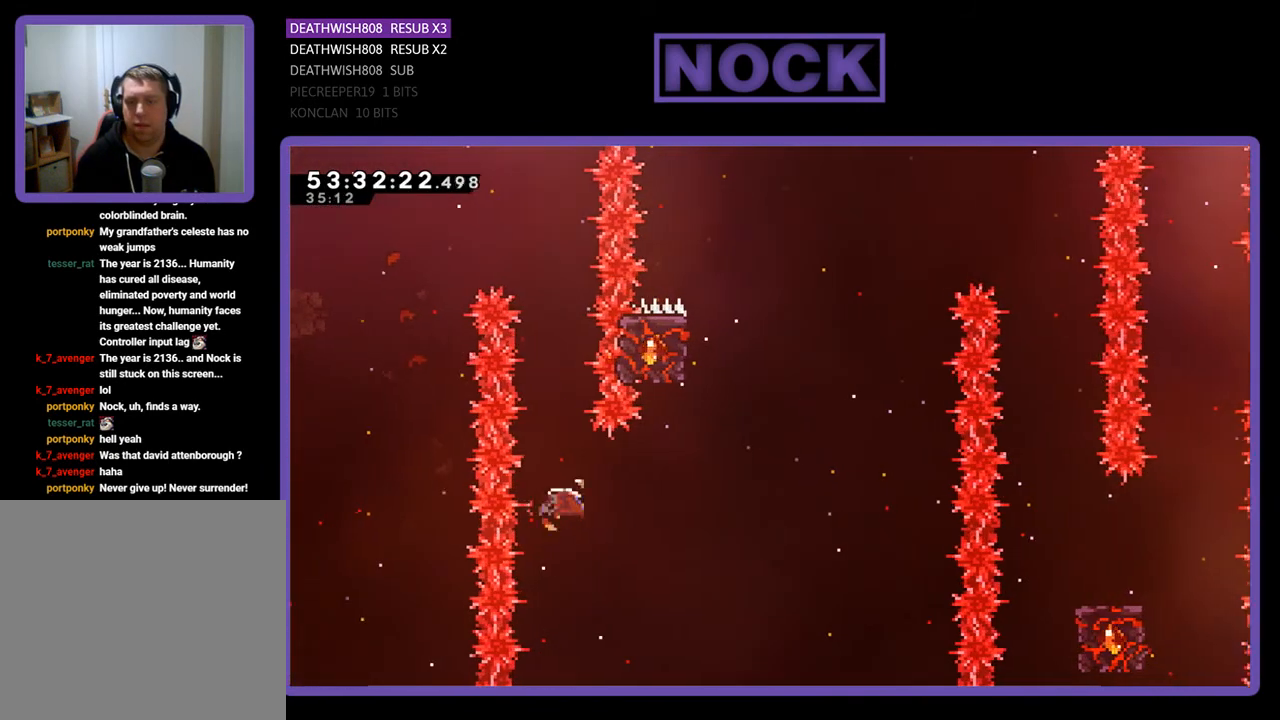
{"buttons": ["R2"], "right_stick": "center", "events": [[200, "CIRCLE", "up"], [200, "DPAD_RIGHT", "up"], [300, "CIRCLE", "down"], [467, "DPAD_UP", "up"], [500, "CIRCLE", "up"]]}
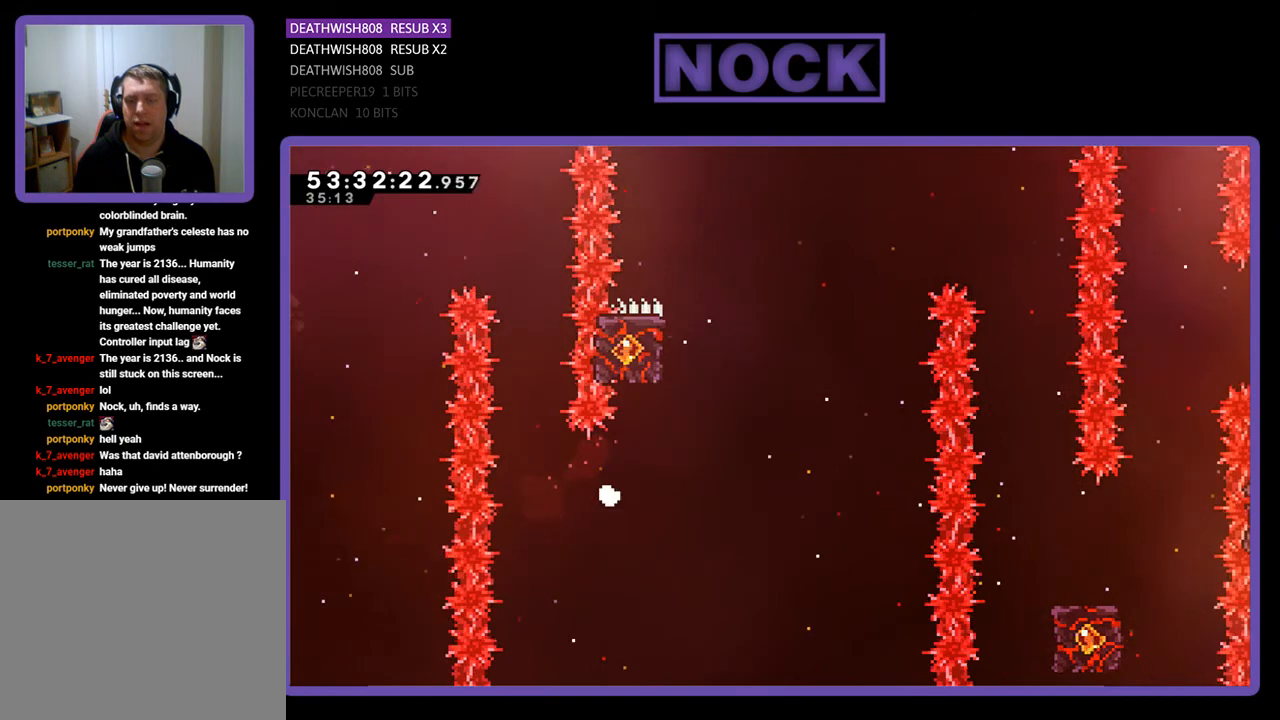
{"buttons": [], "right_stick": "center", "events": [[67, "R2", "up"]]}
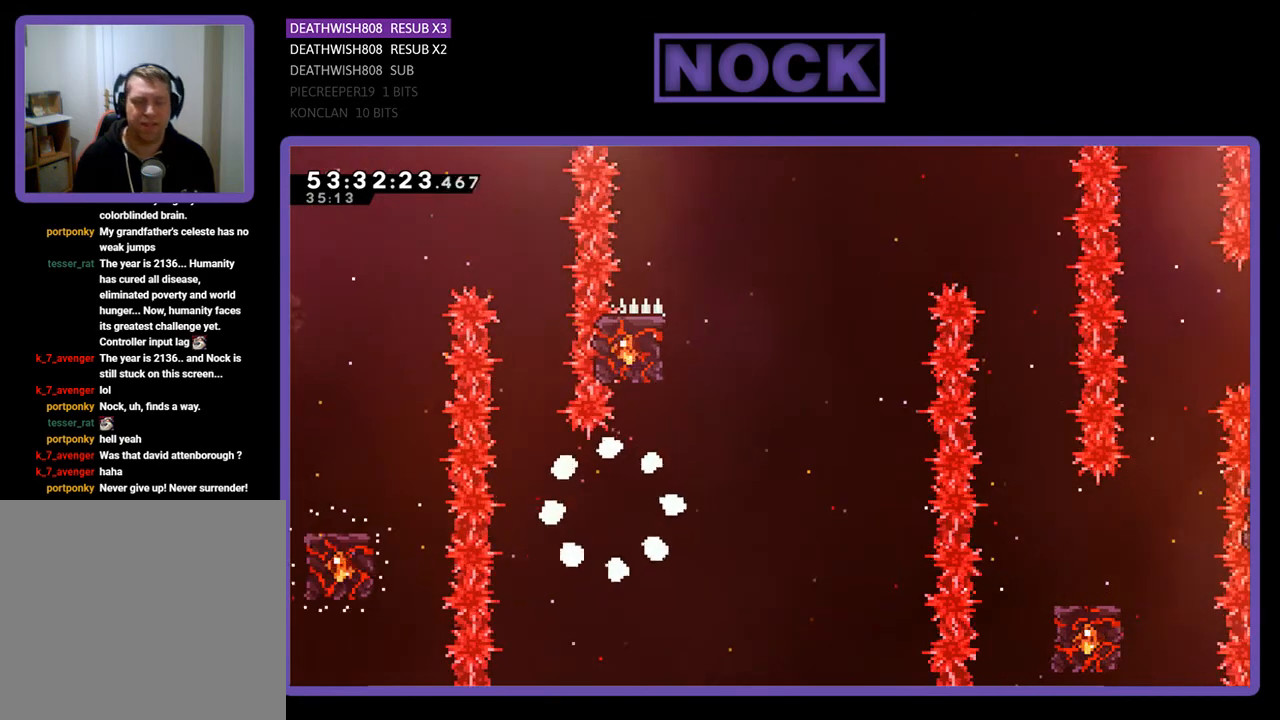
{"buttons": [], "right_stick": "center", "events": []}
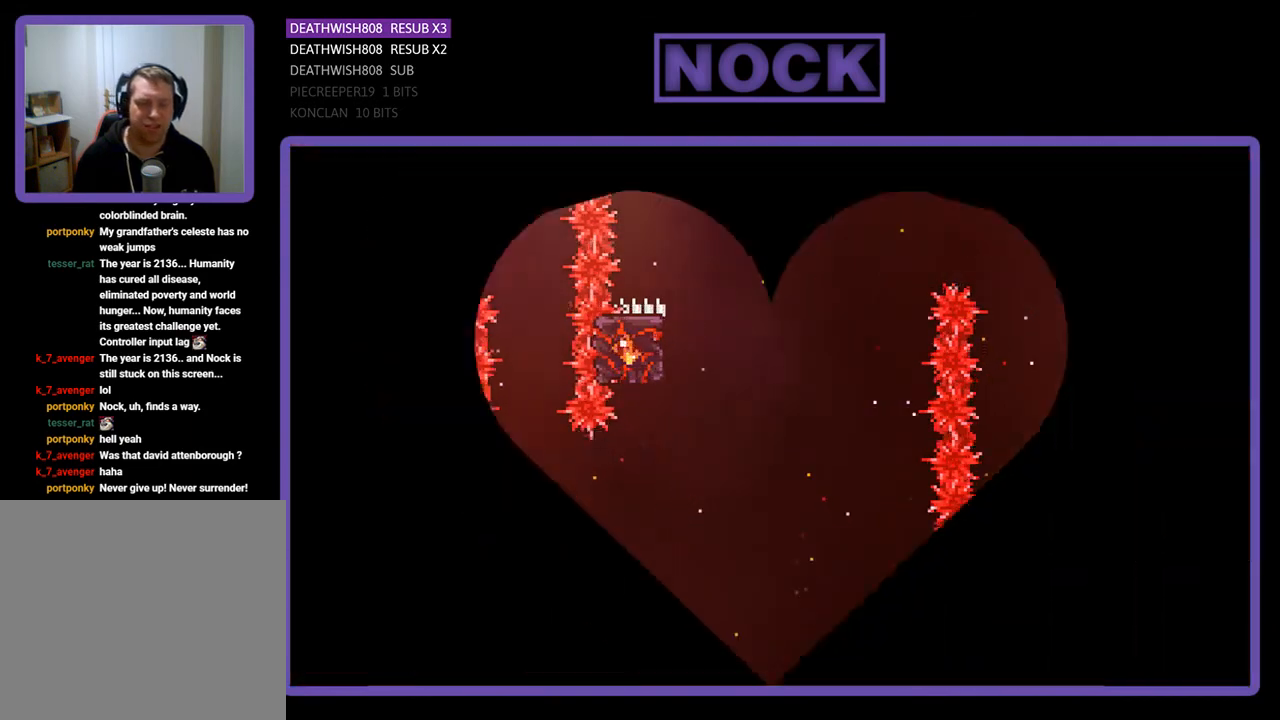
{"buttons": ["R2", "DPAD_RIGHT"], "right_stick": "center", "events": [[367, "R2", "down"], [467, "DPAD_RIGHT", "down"]]}
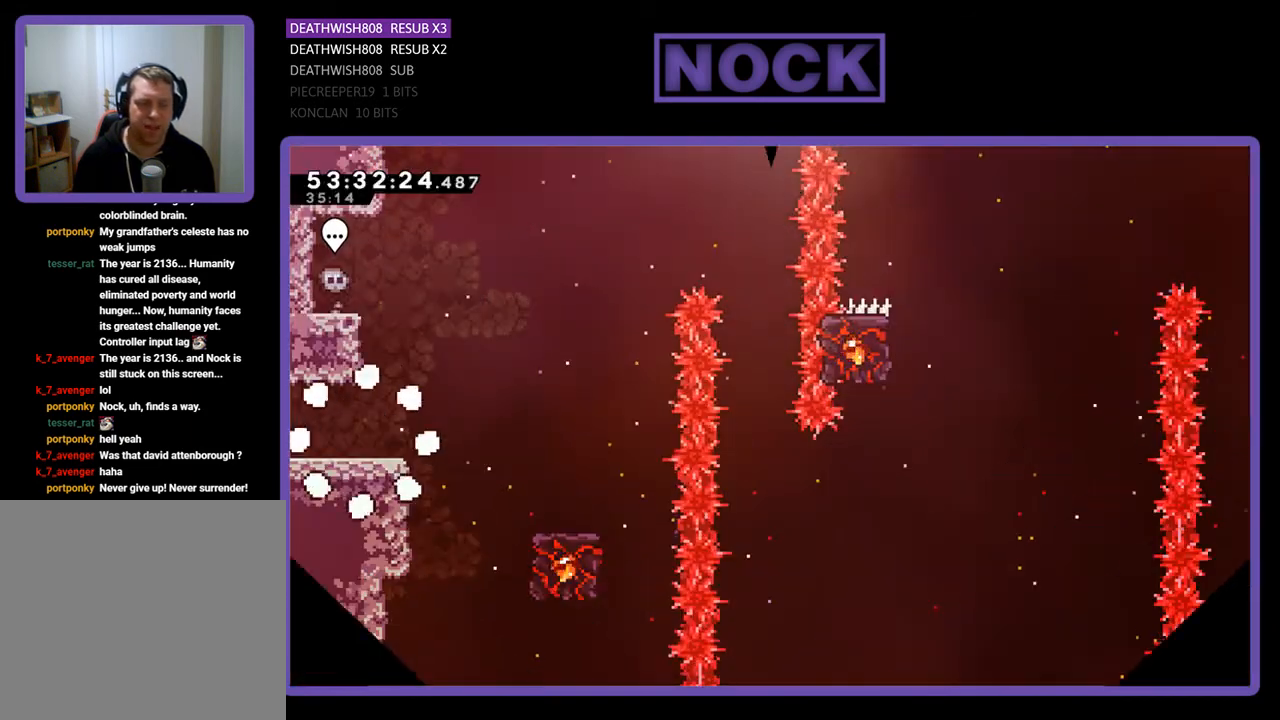
{"buttons": ["R2", "DPAD_RIGHT"], "right_stick": "center", "events": []}
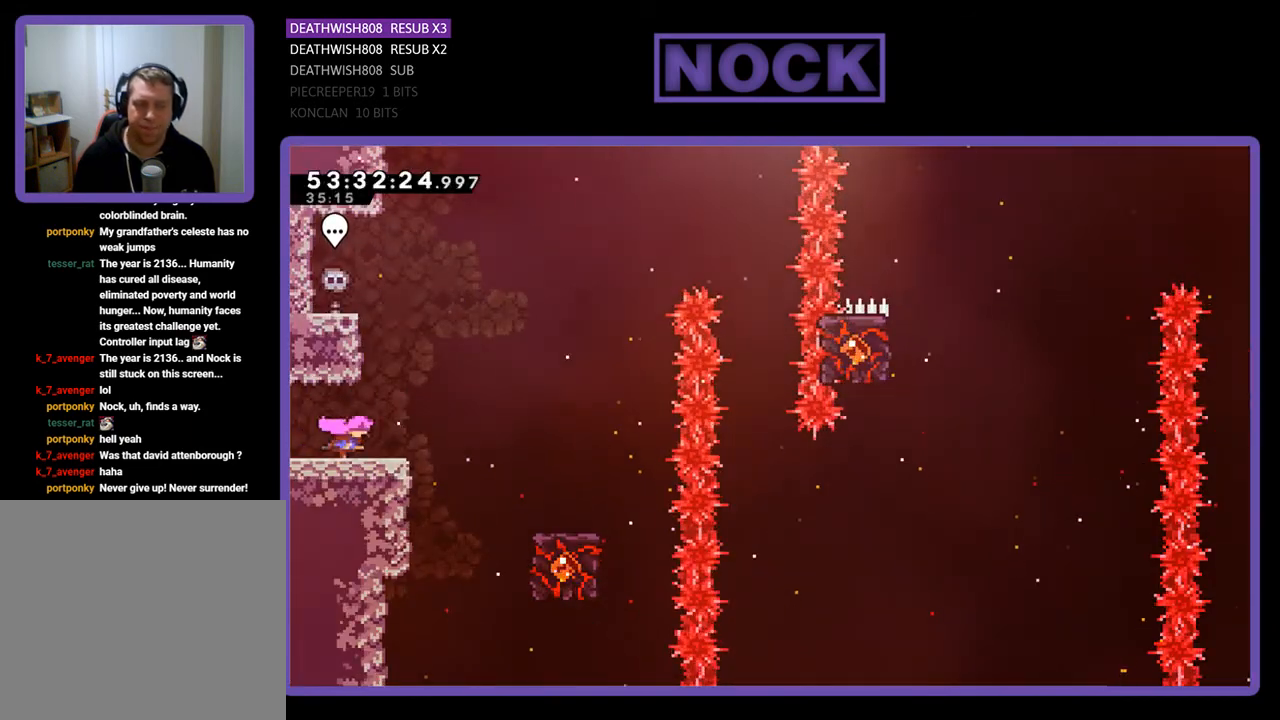
{"buttons": ["CROSS", "R2", "DPAD_RIGHT"], "right_stick": "center", "events": [[133, "CROSS", "down"]]}
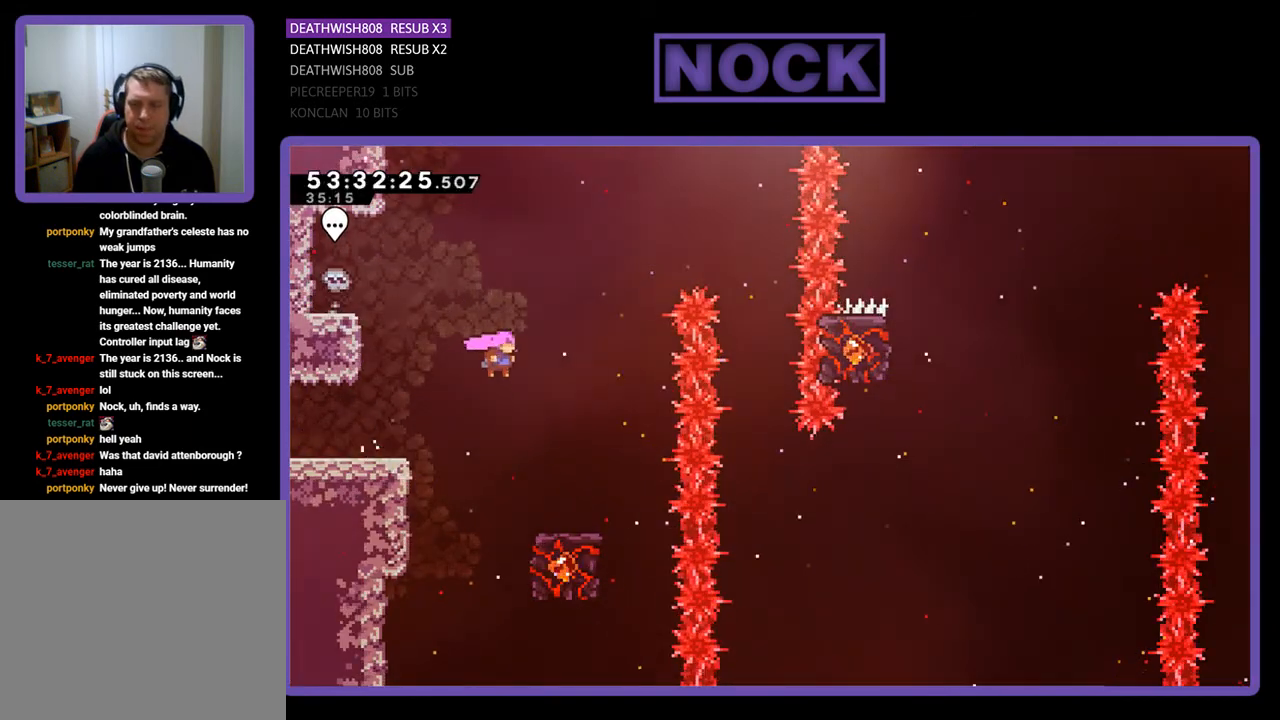
{"buttons": ["R2"], "right_stick": "center", "events": [[167, "CROSS", "up"], [233, "DPAD_RIGHT", "up"]]}
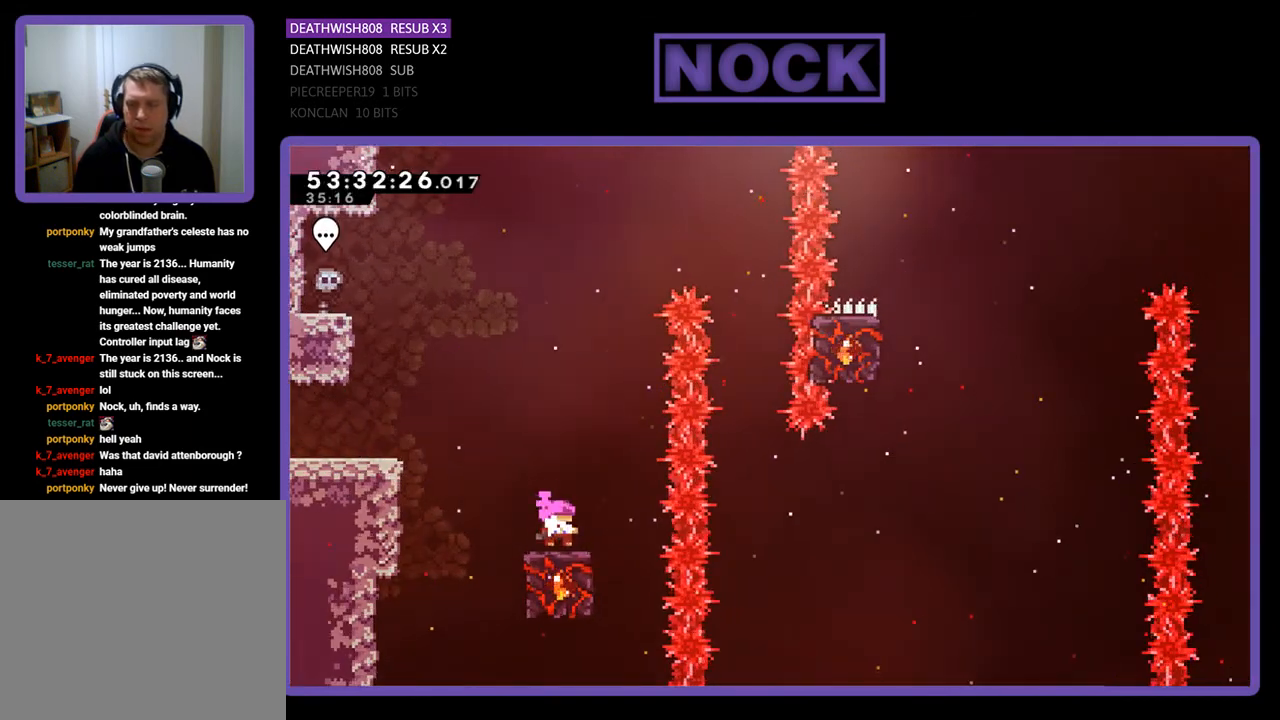
{"buttons": ["CROSS", "R2", "DPAD_RIGHT"], "right_stick": "center", "events": [[433, "CROSS", "down"], [433, "DPAD_RIGHT", "down"]]}
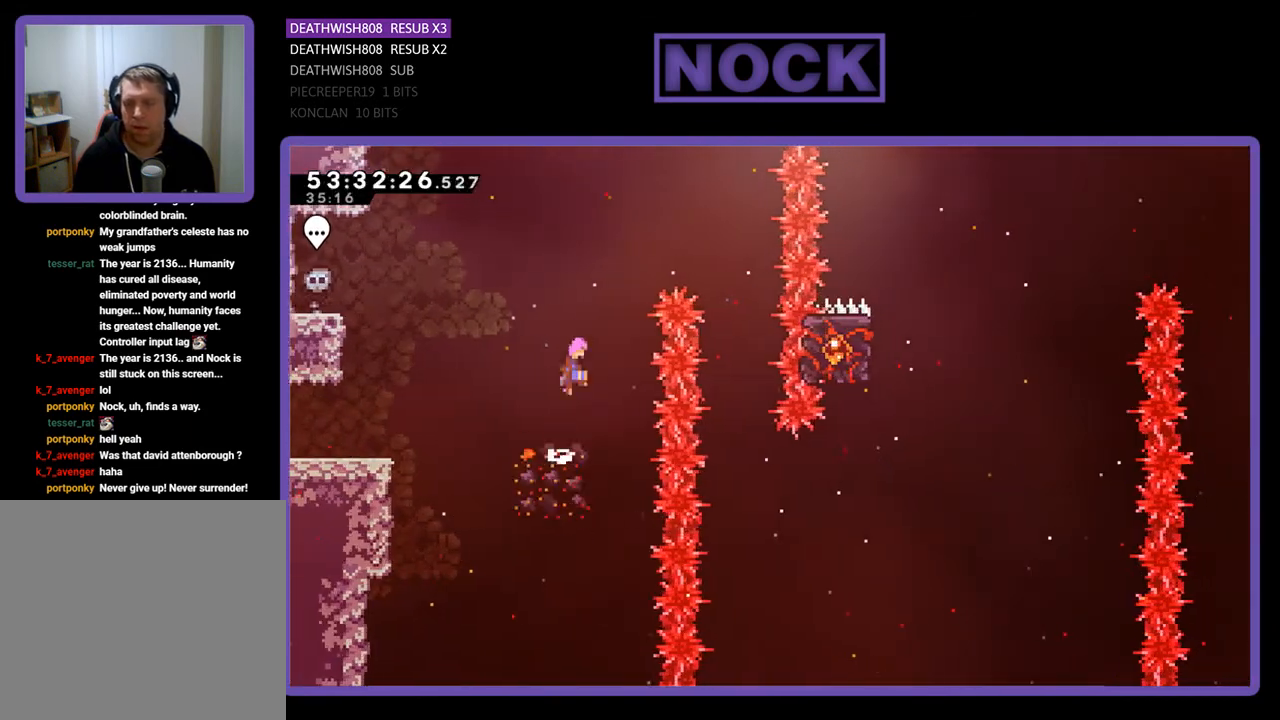
{"buttons": ["R2", "DPAD_RIGHT"], "right_stick": "center", "events": [[467, "CROSS", "up"]]}
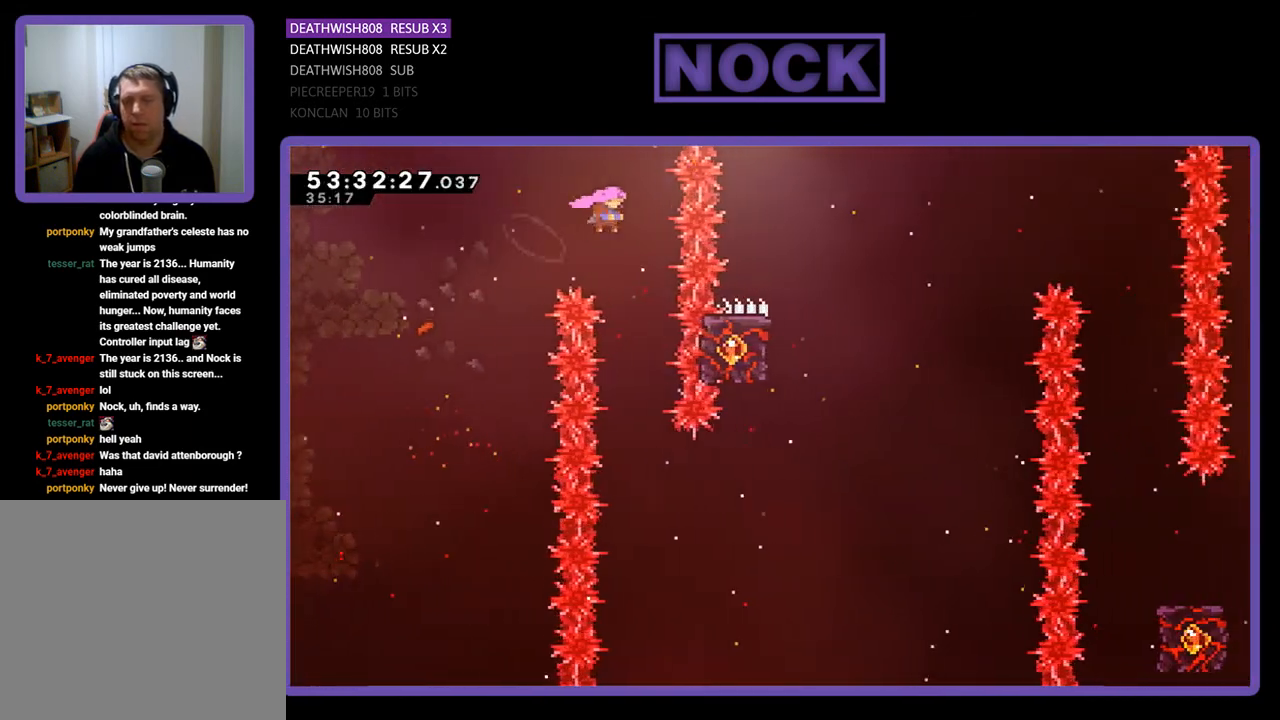
{"buttons": ["R2"], "right_stick": "center", "events": [[100, "DPAD_RIGHT", "up"]]}
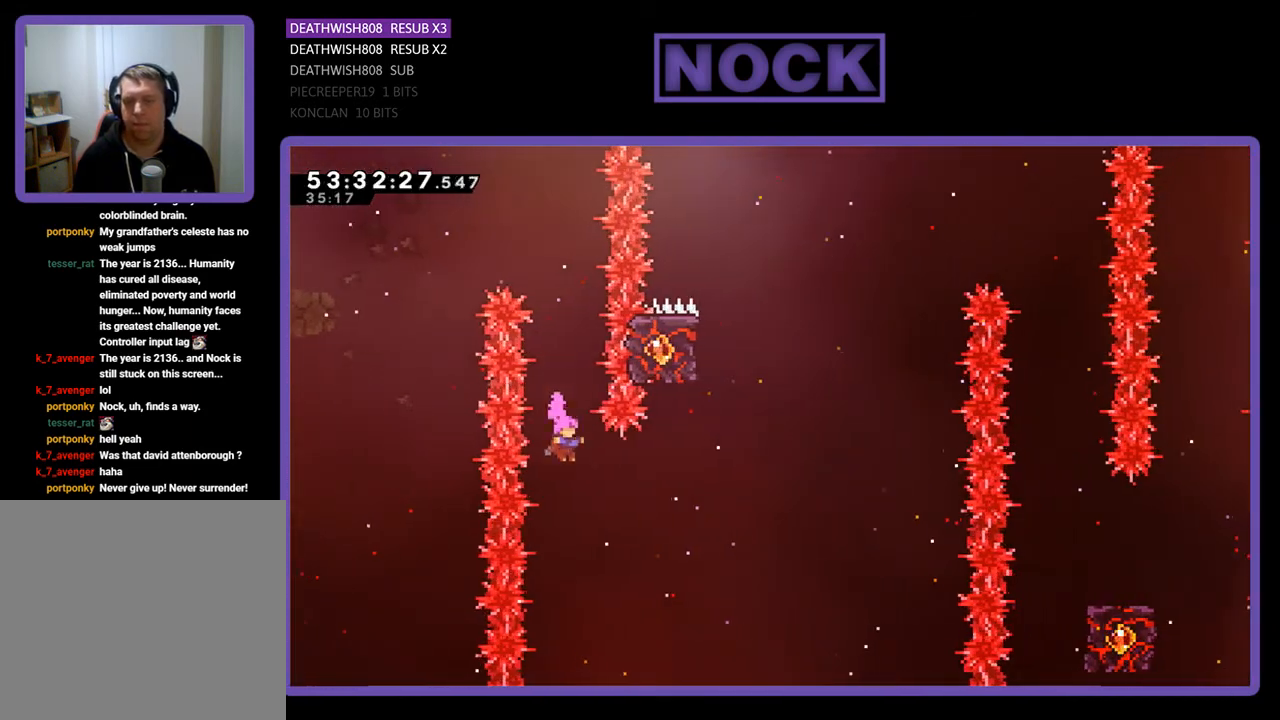
{"buttons": ["CIRCLE", "R2", "DPAD_UP"], "right_stick": "center", "events": [[67, "DPAD_RIGHT", "down"], [100, "CIRCLE", "down"], [300, "CIRCLE", "up"], [333, "DPAD_RIGHT", "up"], [433, "CIRCLE", "down"], [433, "DPAD_UP", "down"]]}
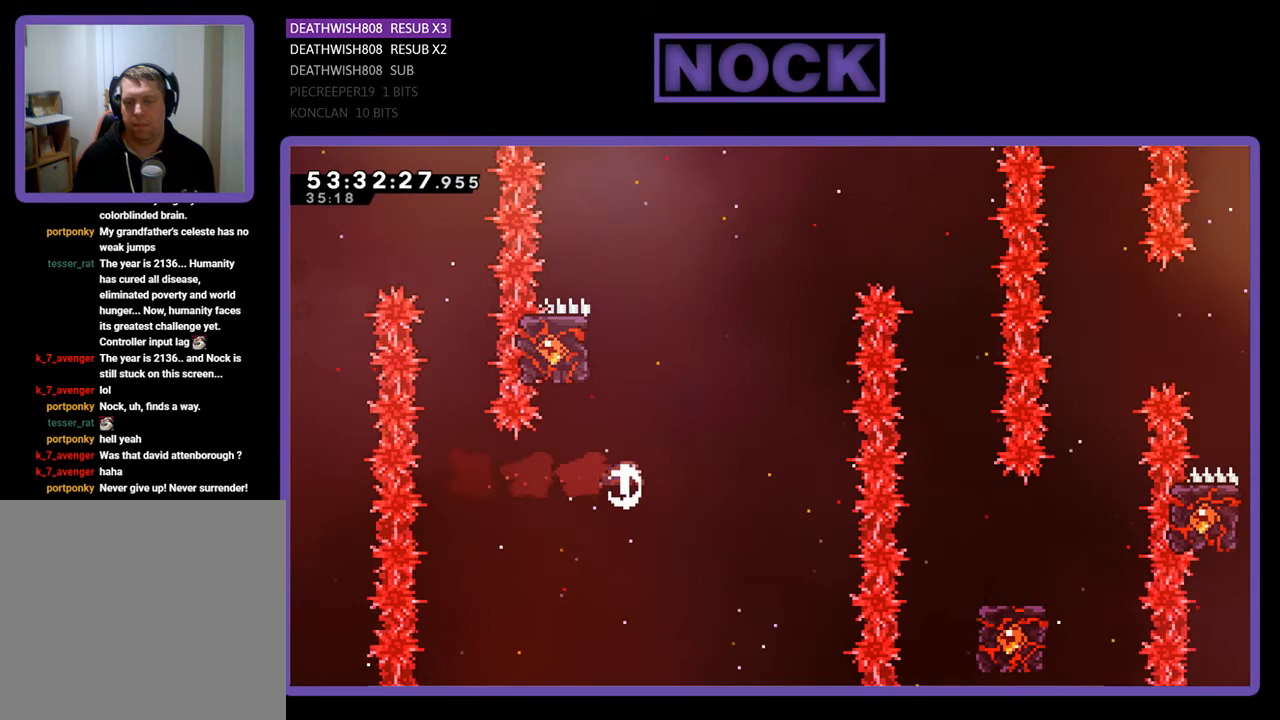
{"buttons": ["R2"], "right_stick": "center", "events": [[133, "DPAD_LEFT", "down"], [267, "CIRCLE", "up"], [400, "DPAD_UP", "up"], [433, "DPAD_LEFT", "up"]]}
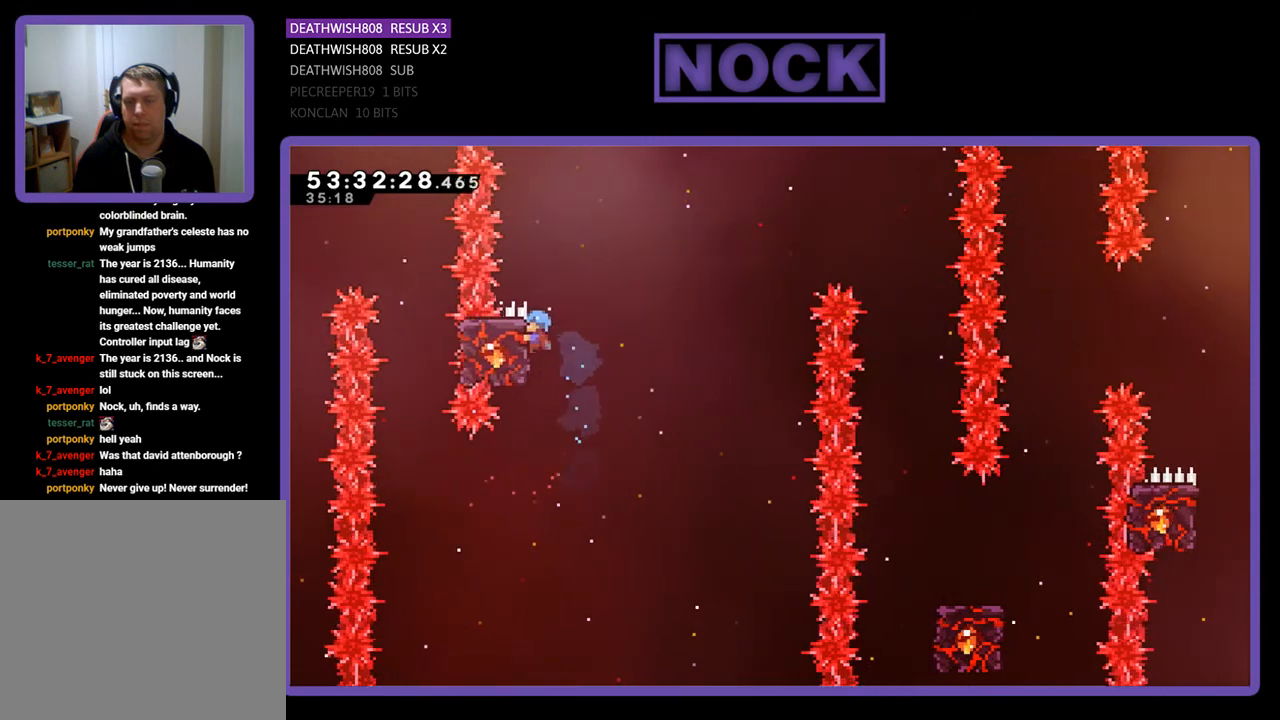
{"buttons": ["CROSS", "R2", "DPAD_UP", "DPAD_RIGHT"], "right_stick": "center", "events": [[133, "DPAD_UP", "down"], [200, "DPAD_RIGHT", "down"], [367, "CROSS", "down"]]}
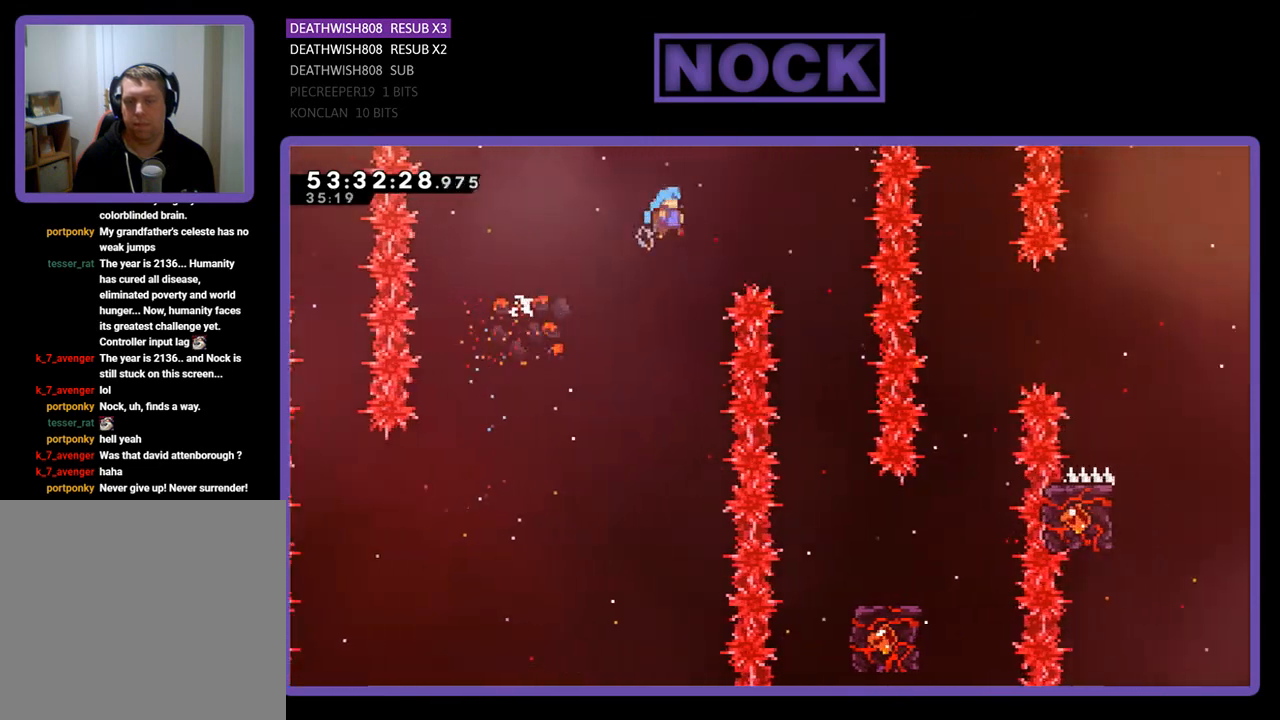
{"buttons": ["R2"], "right_stick": "center", "events": [[167, "CROSS", "up"], [167, "DPAD_RIGHT", "up"], [167, "DPAD_UP", "up"], [233, "DPAD_LEFT", "down"], [433, "DPAD_LEFT", "up"]]}
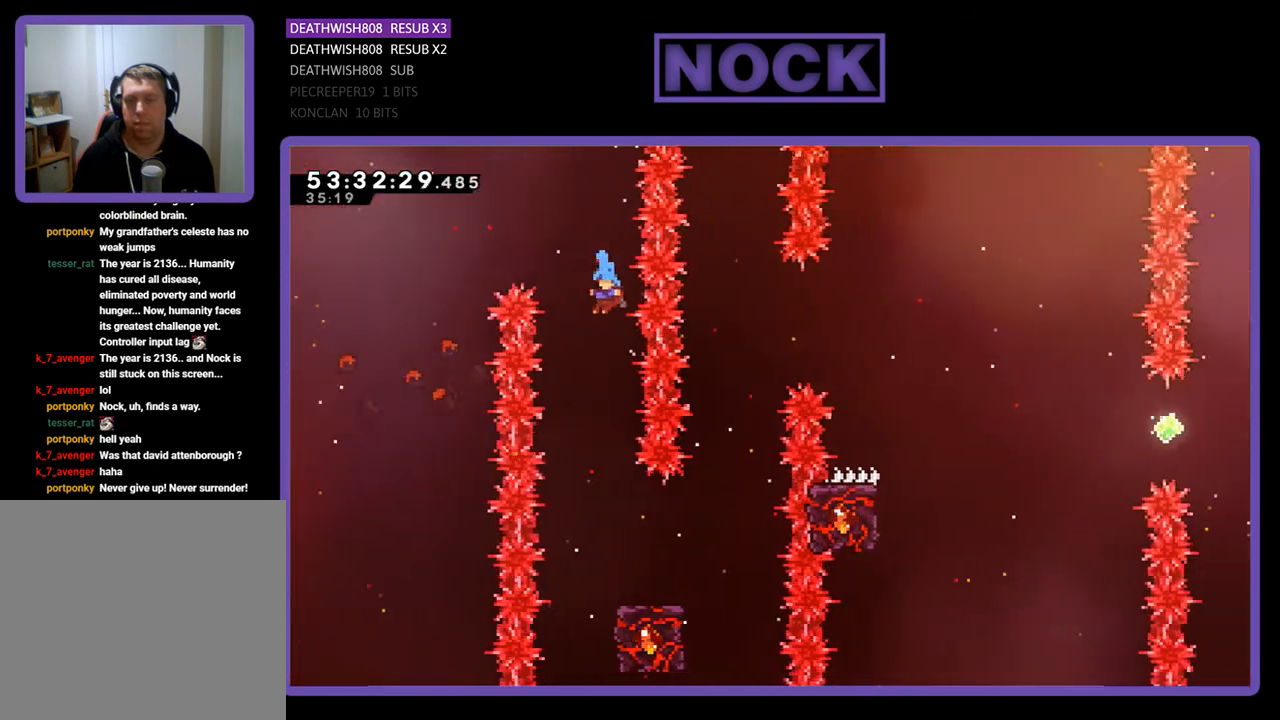
{"buttons": ["R2", "DPAD_RIGHT"], "right_stick": "center", "events": [[433, "DPAD_RIGHT", "down"]]}
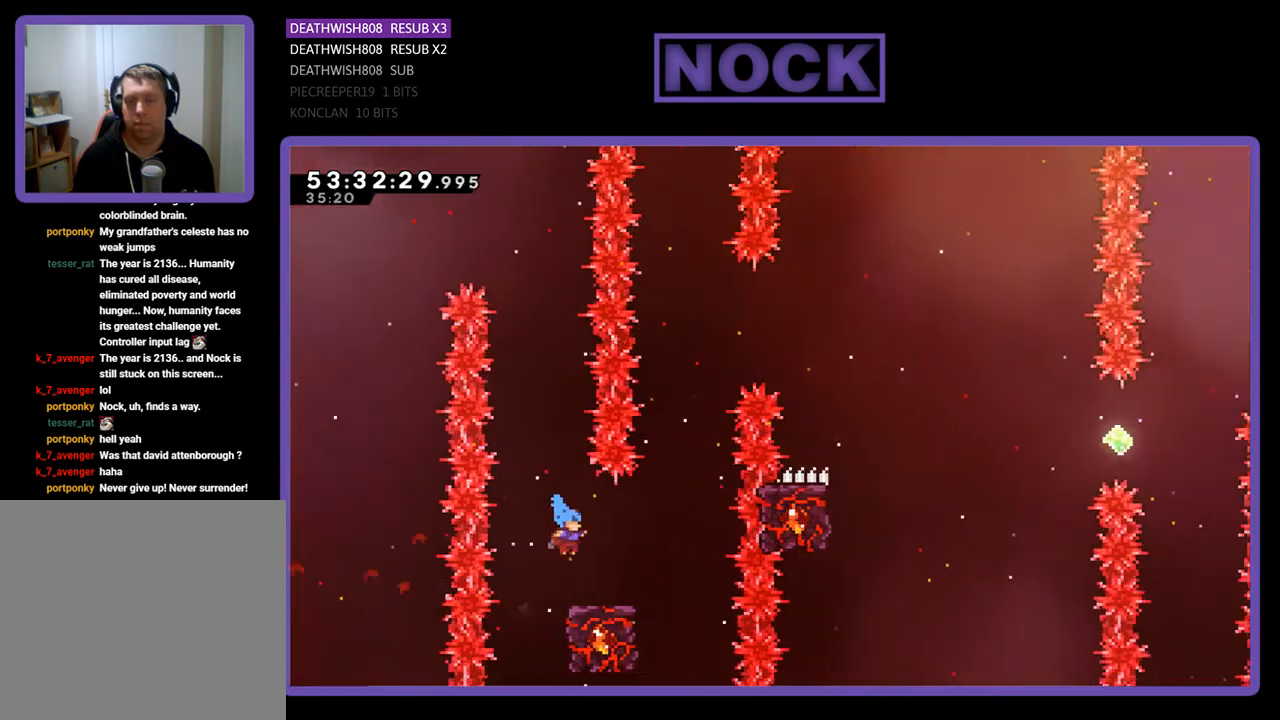
{"buttons": ["R2"], "right_stick": "center", "events": [[233, "DPAD_RIGHT", "up"]]}
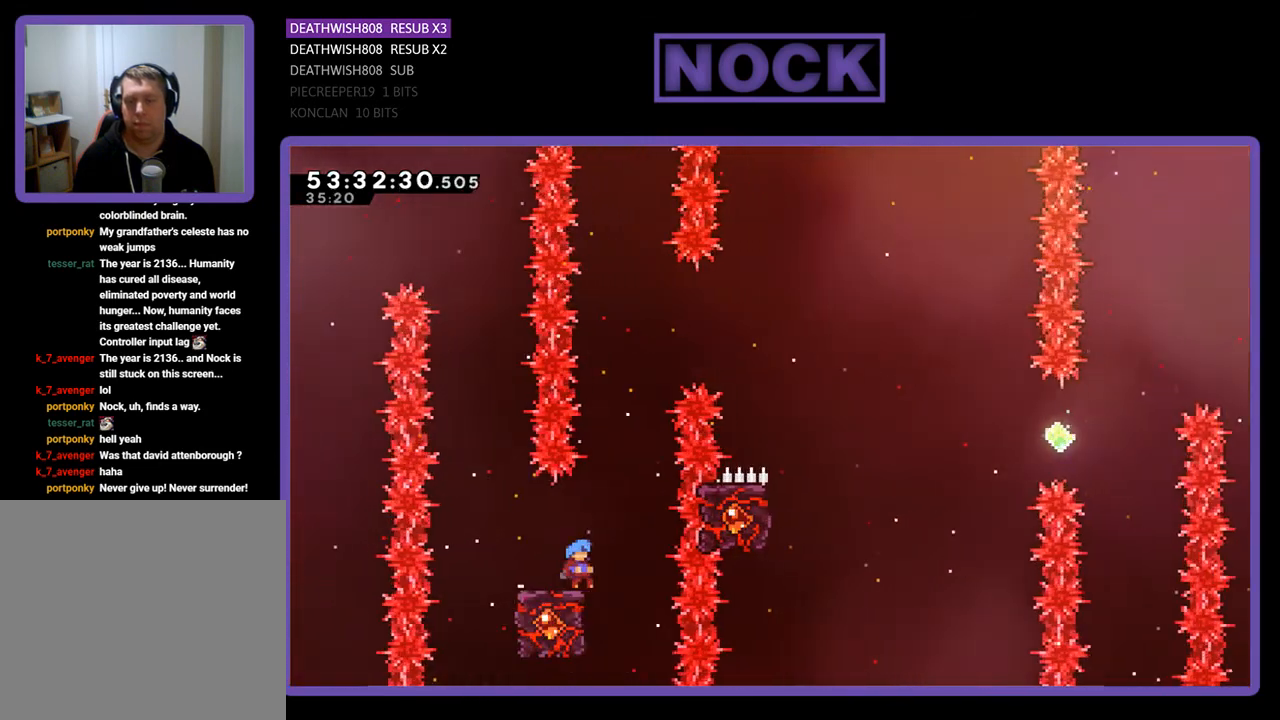
{"buttons": ["CROSS", "R2", "DPAD_UP", "DPAD_RIGHT"], "right_stick": "center", "events": [[133, "CROSS", "down"], [133, "DPAD_RIGHT", "down"], [133, "DPAD_UP", "down"]]}
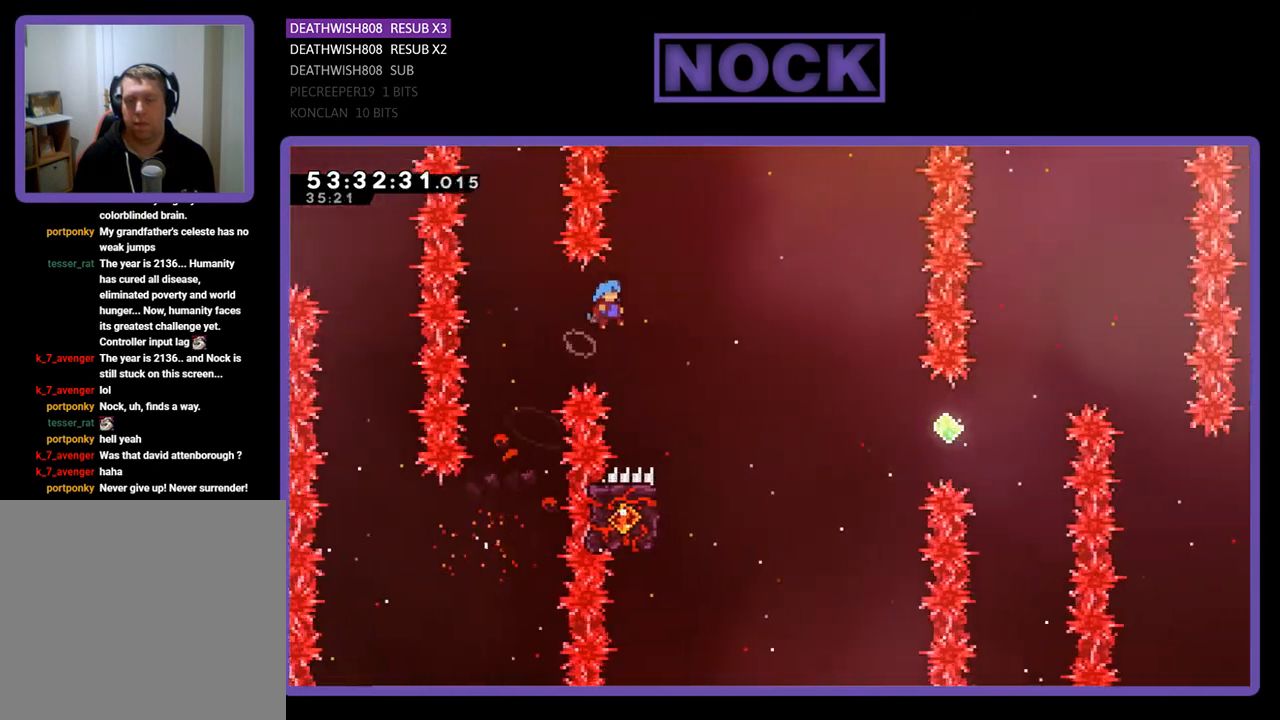
{"buttons": ["R2"], "right_stick": "center", "events": [[133, "DPAD_UP", "up"], [233, "CROSS", "up"], [233, "DPAD_RIGHT", "up"]]}
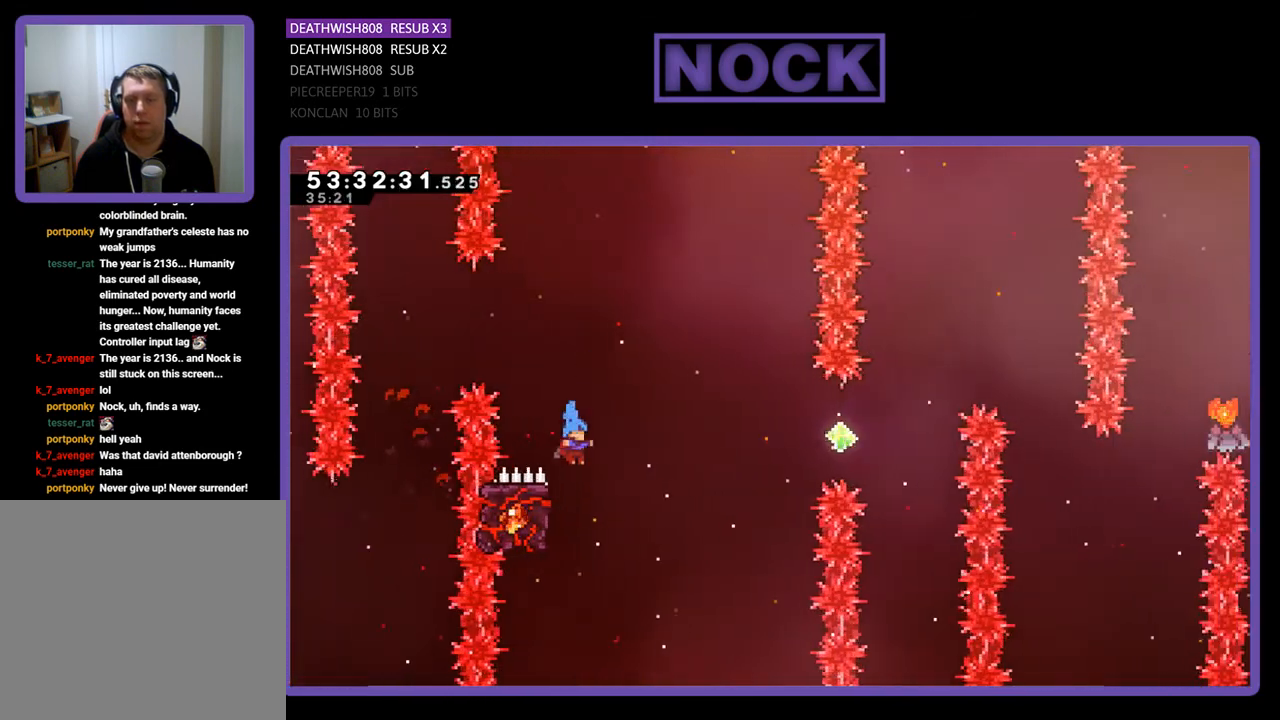
{"buttons": ["R2", "DPAD_UP", "DPAD_RIGHT"], "right_stick": "center", "events": [[100, "DPAD_LEFT", "down"], [167, "DPAD_UP", "down"], [267, "DPAD_UP", "up"], [333, "DPAD_LEFT", "up"], [467, "DPAD_RIGHT", "down"], [467, "DPAD_UP", "down"]]}